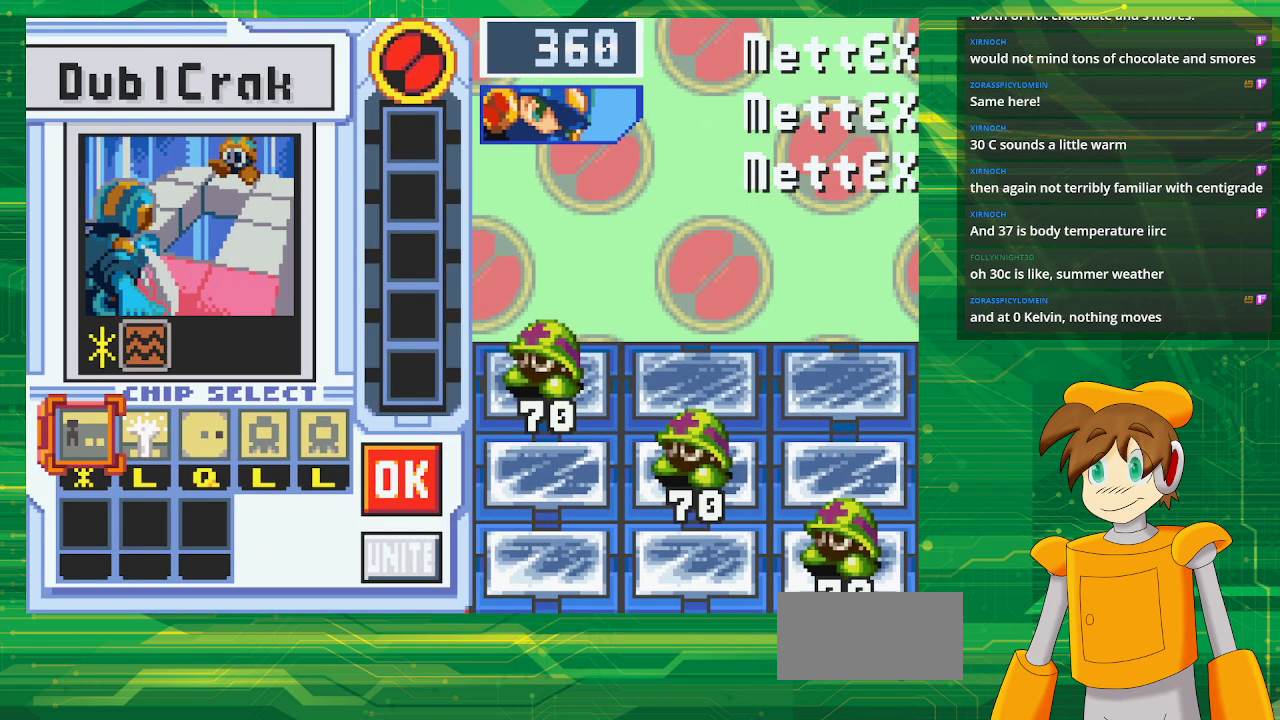
Gameplay with a controller (Nintendo layout); each line is a JSON object with the inputs held at the frame after it. "events" lists button and stick changes between this image and that frame as [ms after this image, input, new state], when the widget could be followed in between. Not read: L3 R3.
{"buttons": [], "events": [[367, "DPAD_RIGHT", "down"], [433, "DPAD_RIGHT", "up"]]}
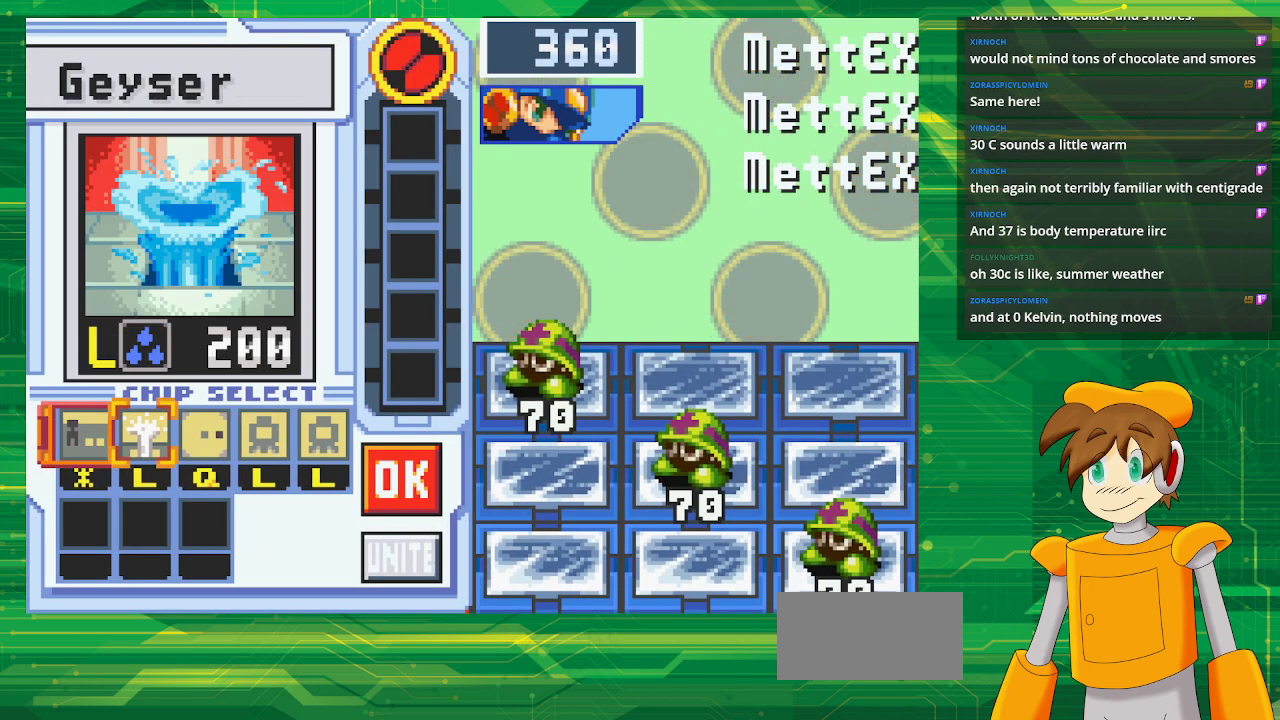
{"buttons": [], "events": [[50, "DPAD_RIGHT", "down"], [133, "DPAD_RIGHT", "up"], [217, "DPAD_RIGHT", "down"], [367, "DPAD_RIGHT", "up"]]}
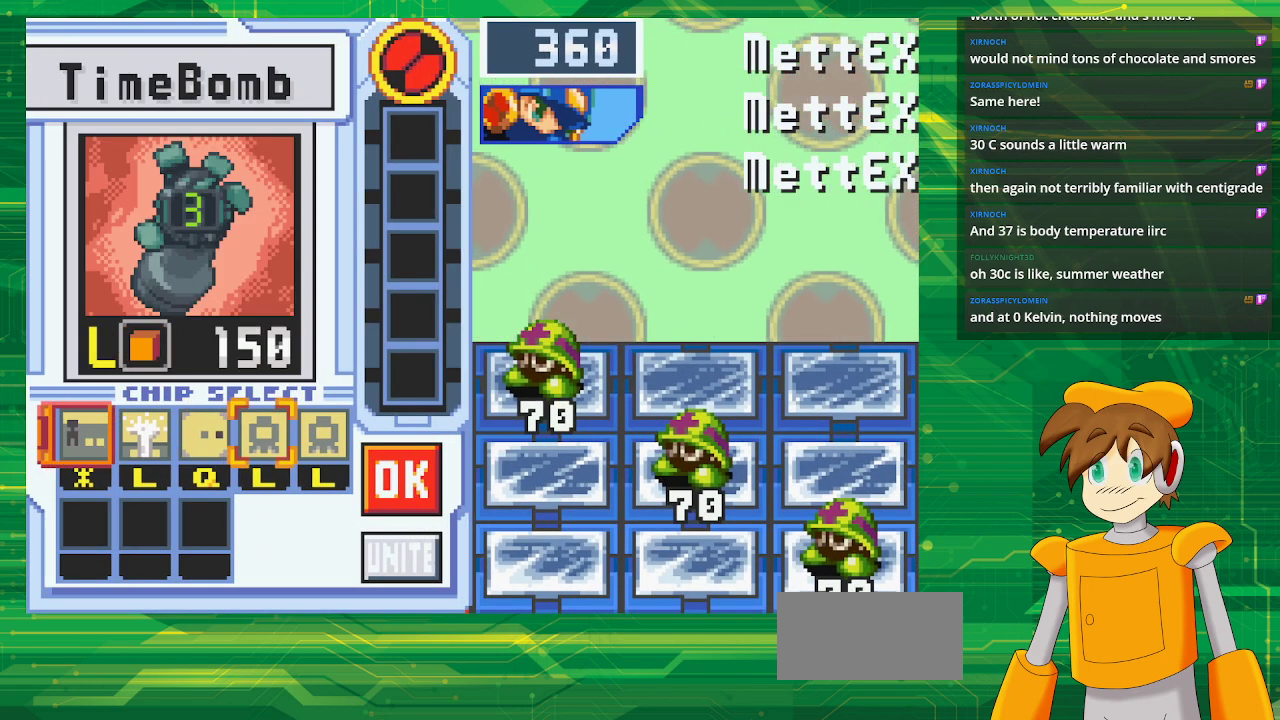
{"buttons": [], "events": []}
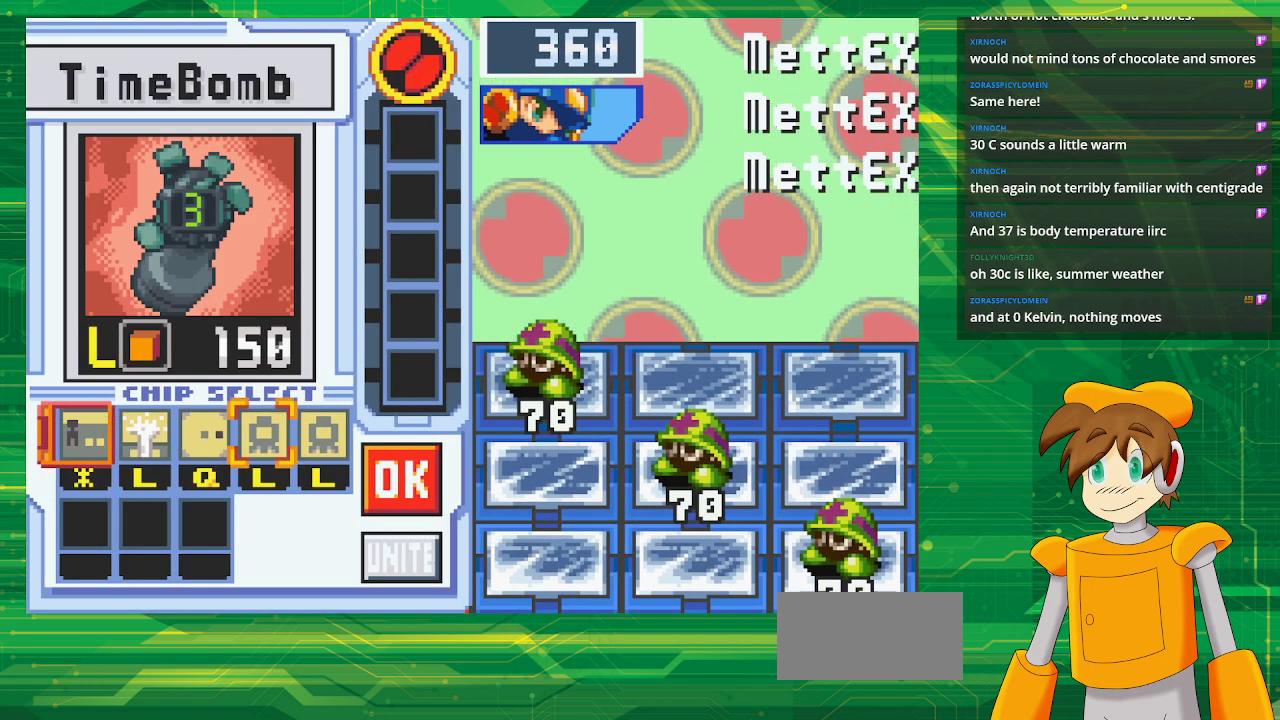
{"buttons": [], "events": []}
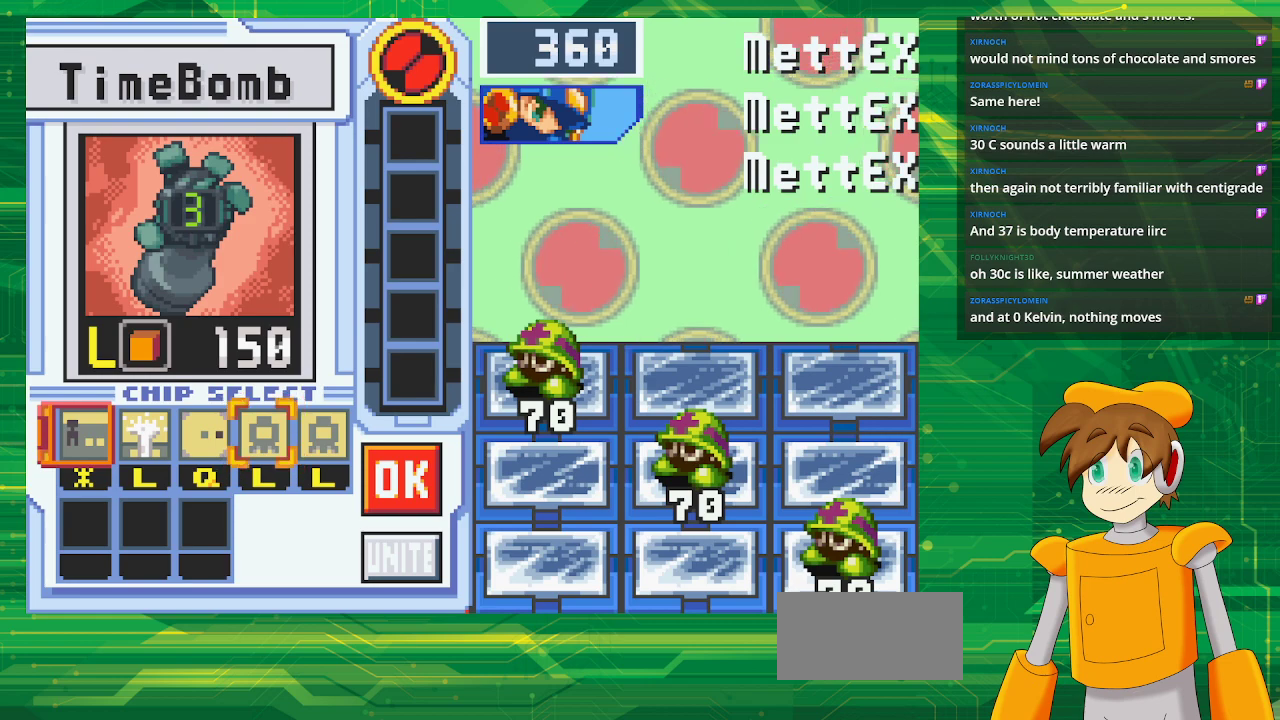
{"buttons": [], "events": []}
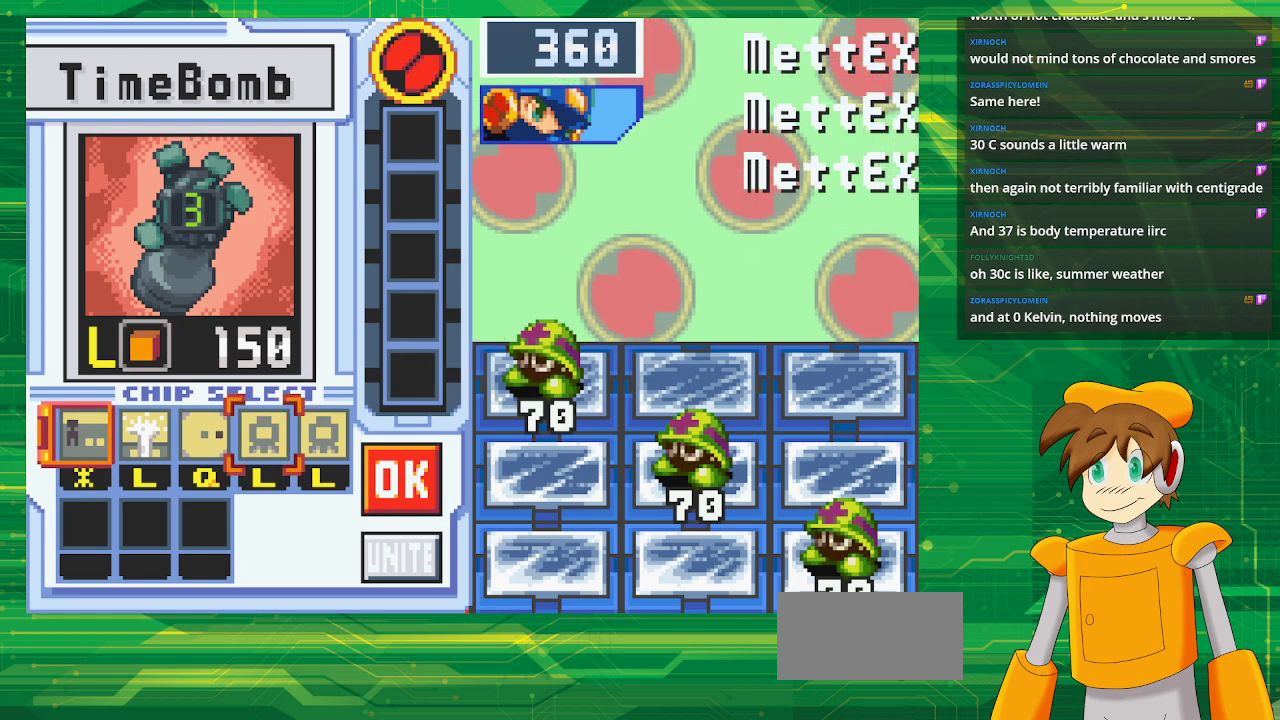
{"buttons": [], "events": []}
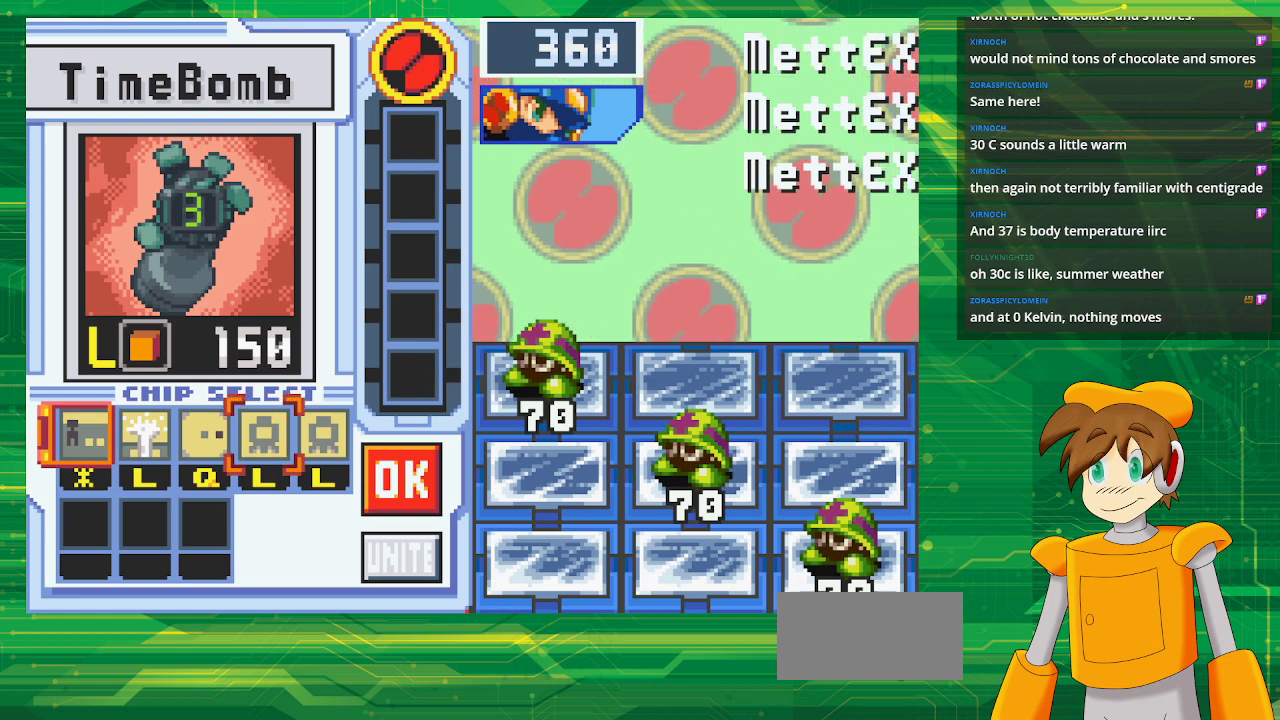
{"buttons": ["DPAD_LEFT"], "events": [[500, "DPAD_LEFT", "down"]]}
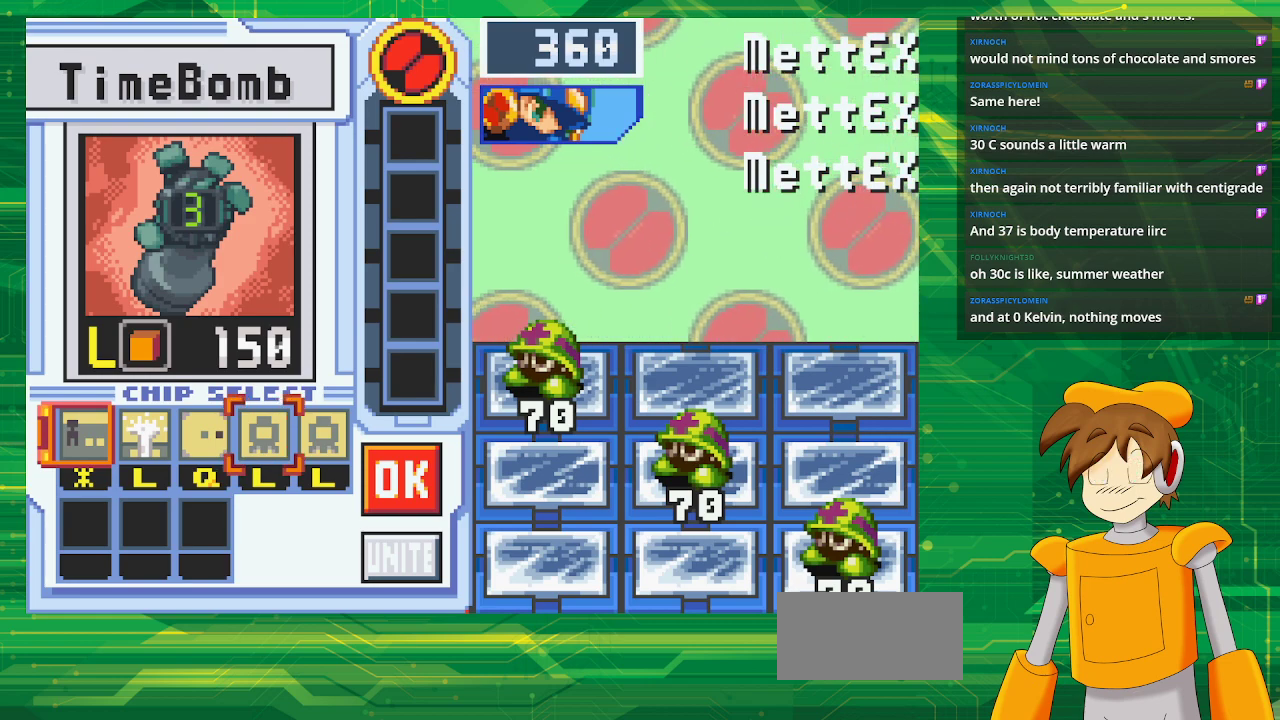
{"buttons": [], "events": [[100, "DPAD_LEFT", "up"], [183, "DPAD_LEFT", "down"], [283, "DPAD_LEFT", "up"], [350, "DPAD_LEFT", "down"], [483, "DPAD_LEFT", "up"]]}
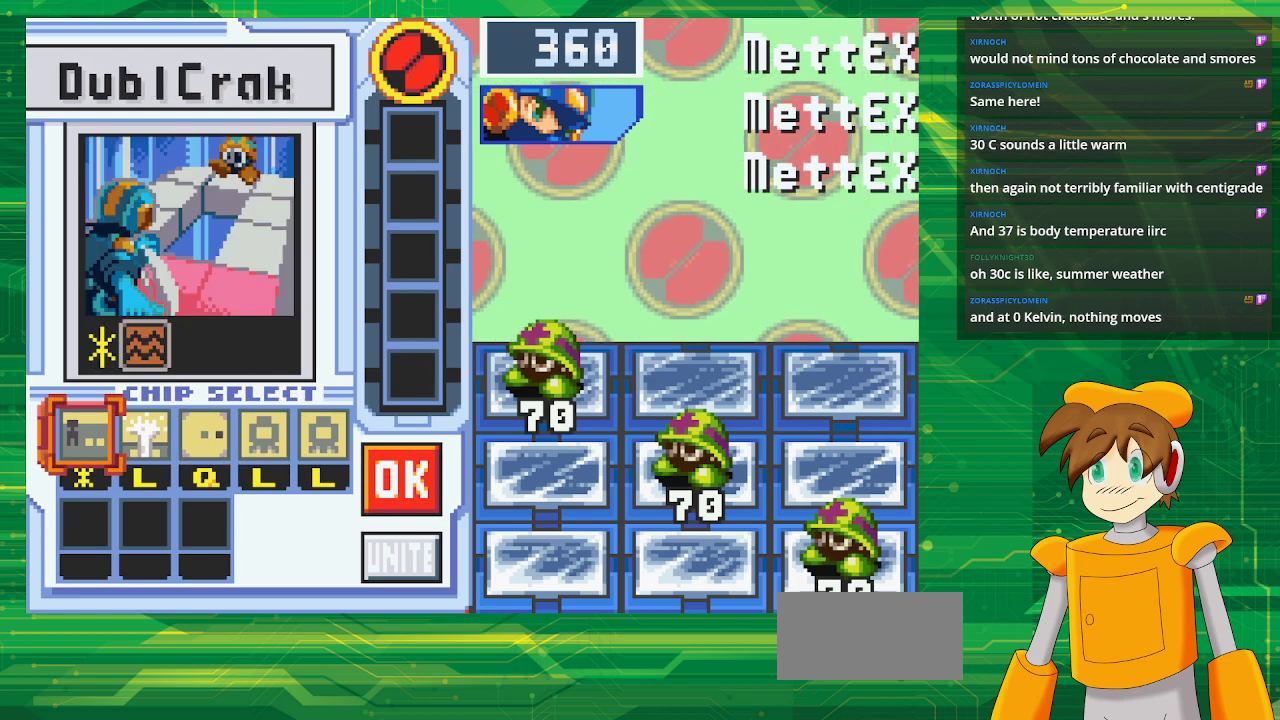
{"buttons": [], "events": []}
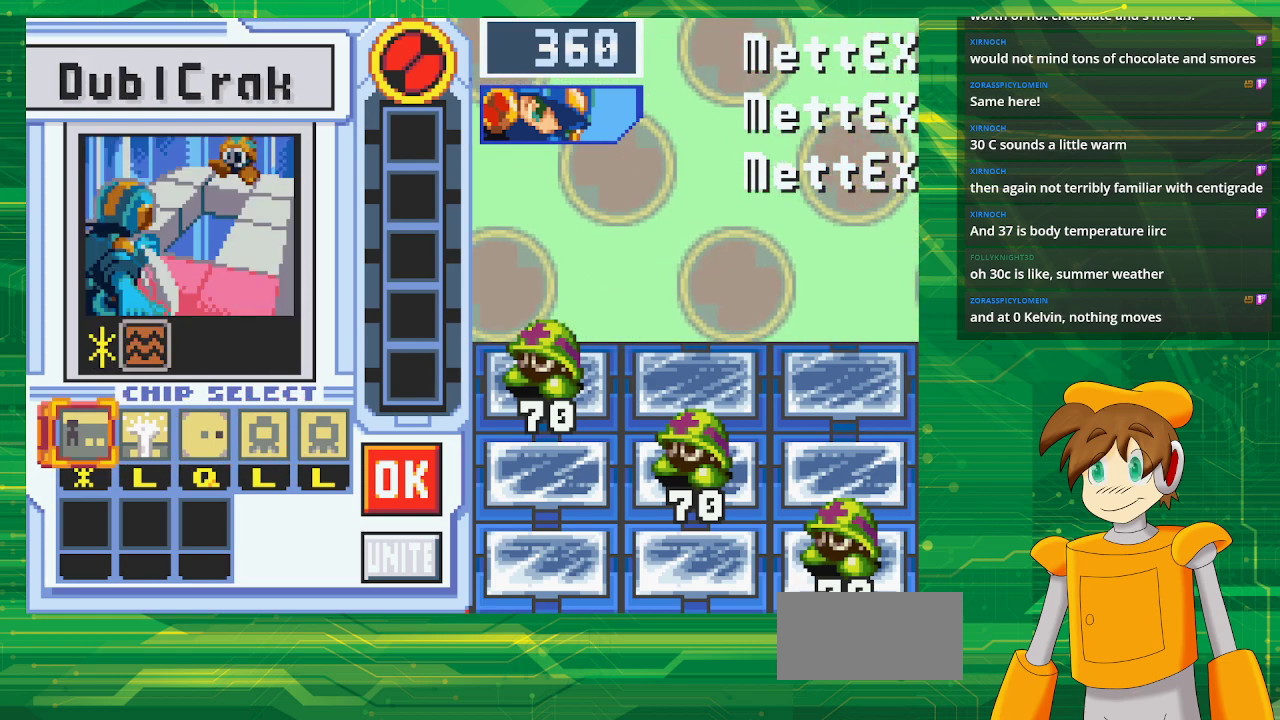
{"buttons": [], "events": []}
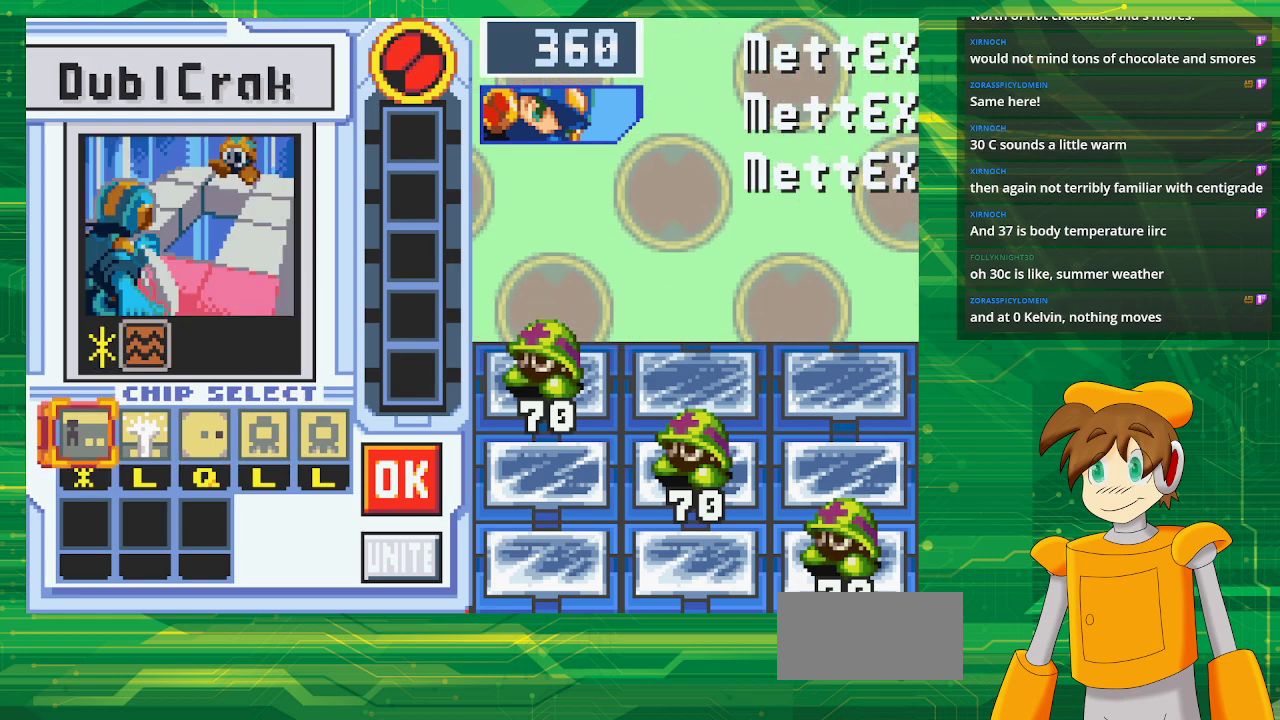
{"buttons": [], "events": []}
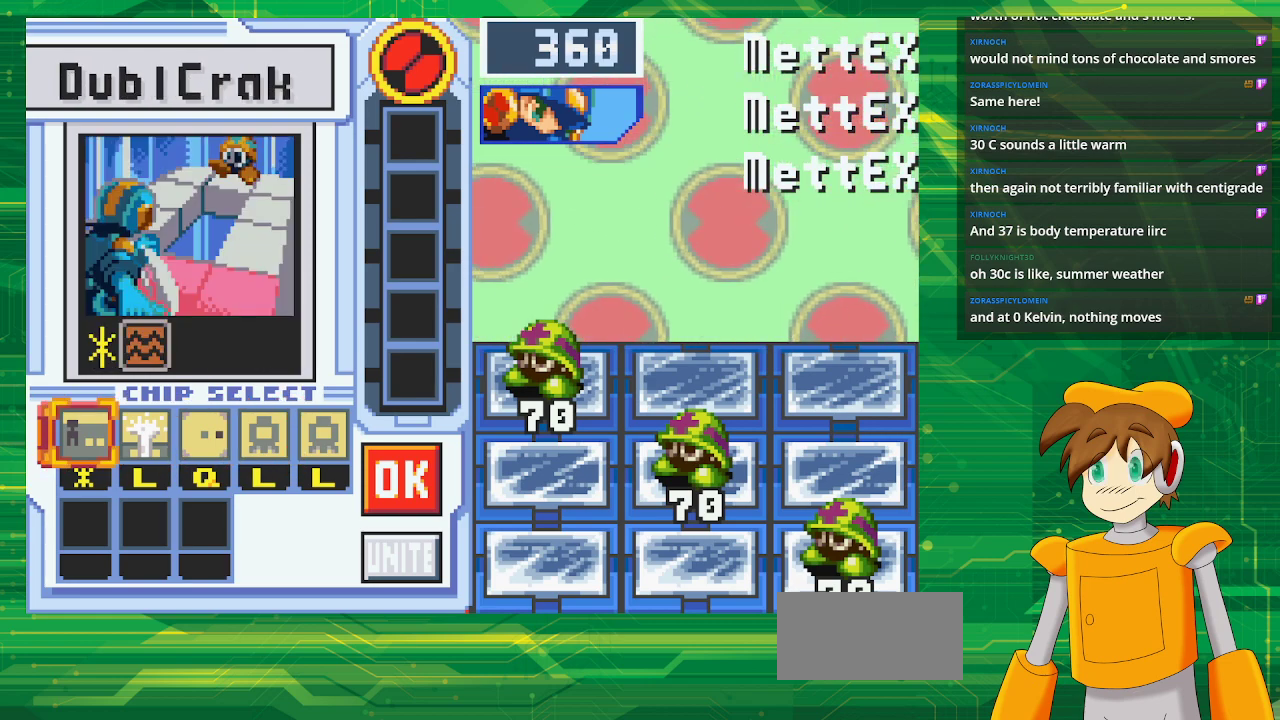
{"buttons": [], "events": [[200, "A", "down"], [317, "A", "up"], [433, "DPAD_RIGHT", "down"], [500, "DPAD_RIGHT", "up"]]}
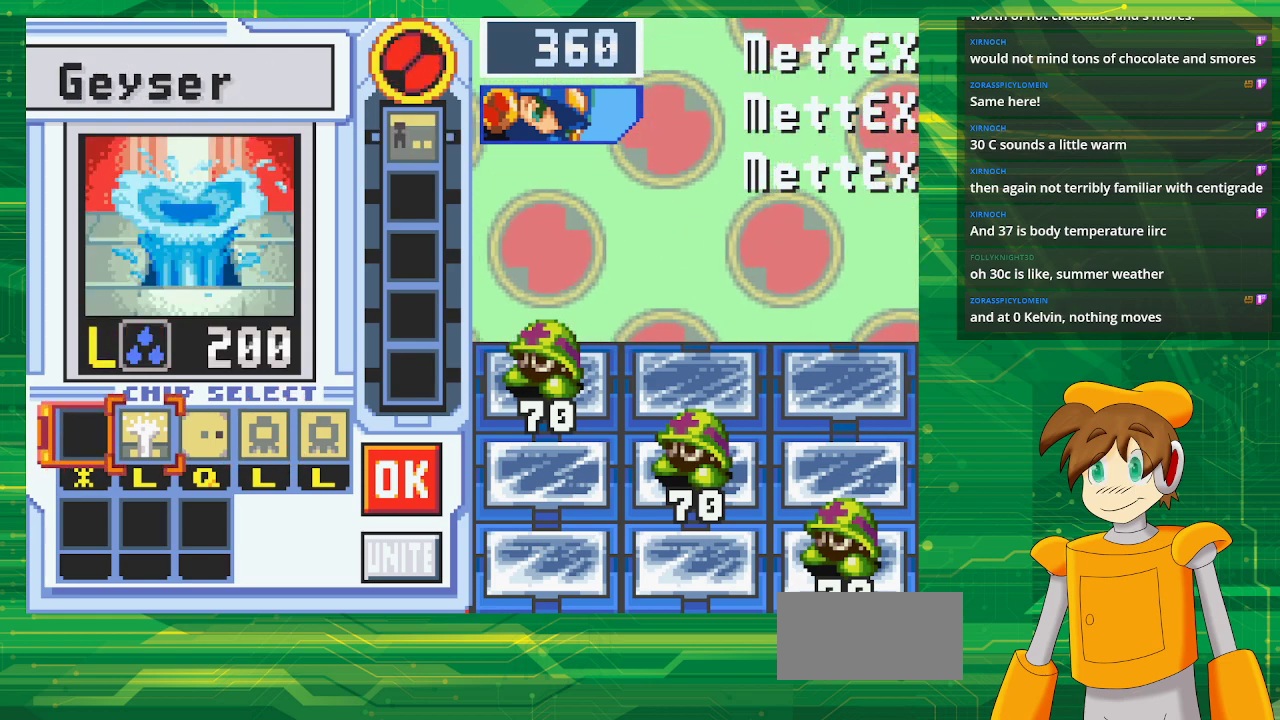
{"buttons": [], "events": [[133, "DPAD_RIGHT", "down"], [200, "DPAD_RIGHT", "up"]]}
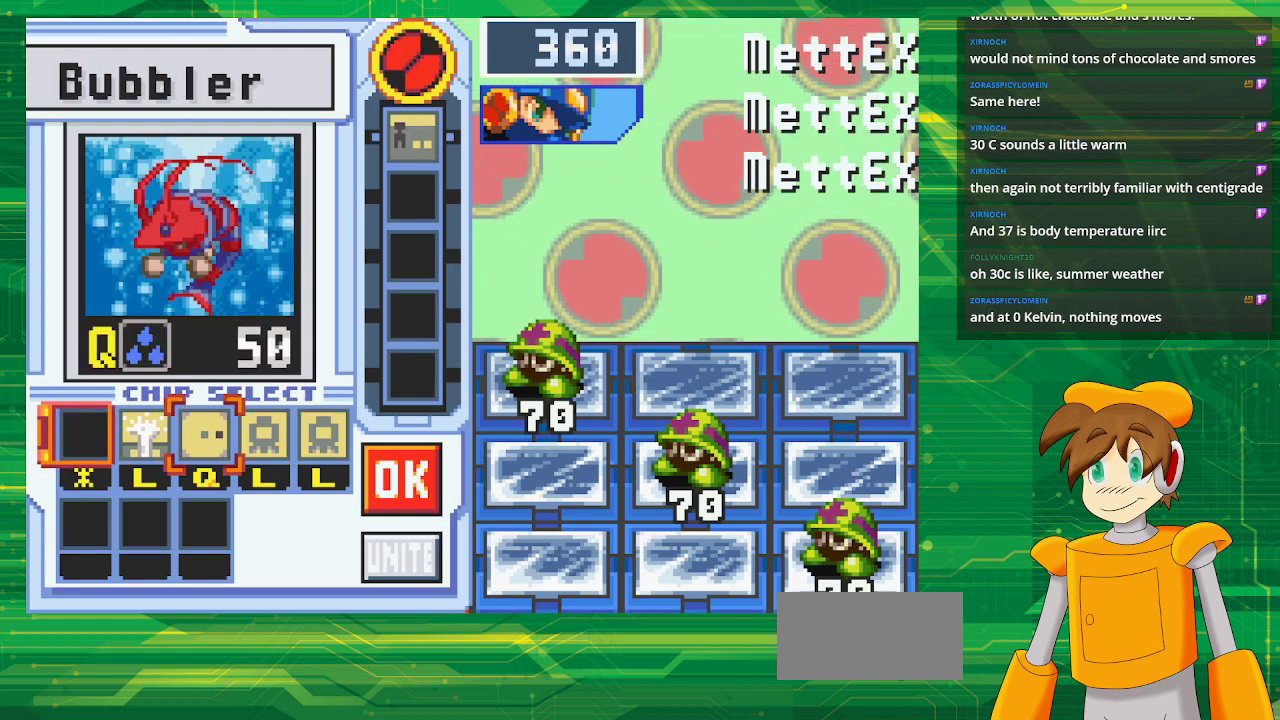
{"buttons": ["B"], "events": [[483, "B", "down"]]}
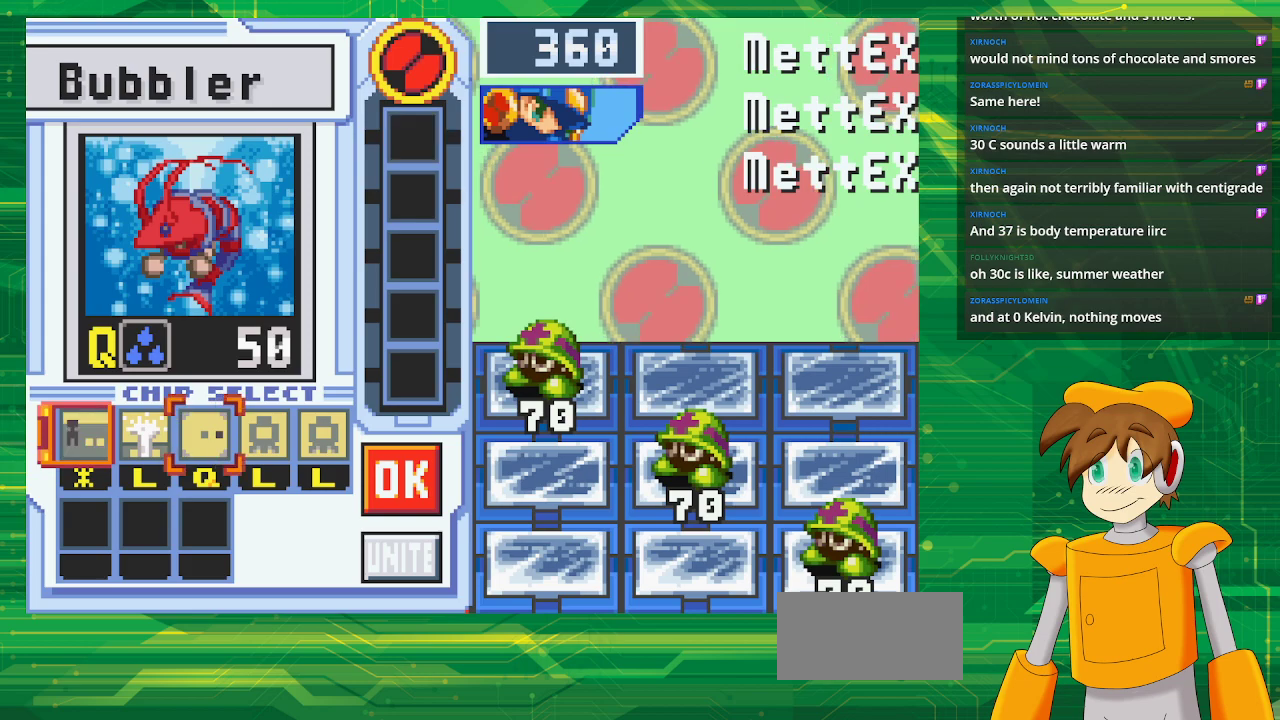
{"buttons": [], "events": [[133, "B", "up"], [283, "A", "down"], [417, "DPAD_RIGHT", "down"], [433, "A", "up"], [500, "DPAD_RIGHT", "up"]]}
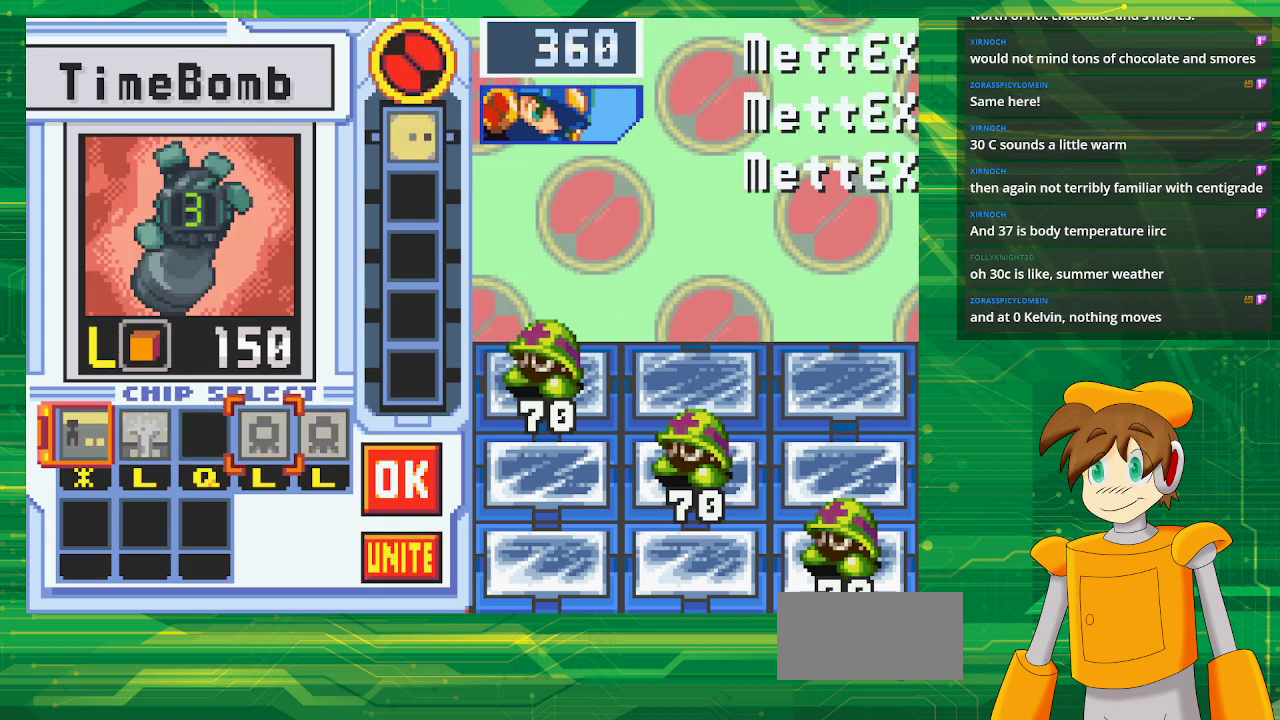
{"buttons": [], "events": [[67, "DPAD_RIGHT", "down"], [200, "DPAD_RIGHT", "up"], [333, "DPAD_RIGHT", "down"], [433, "DPAD_RIGHT", "up"]]}
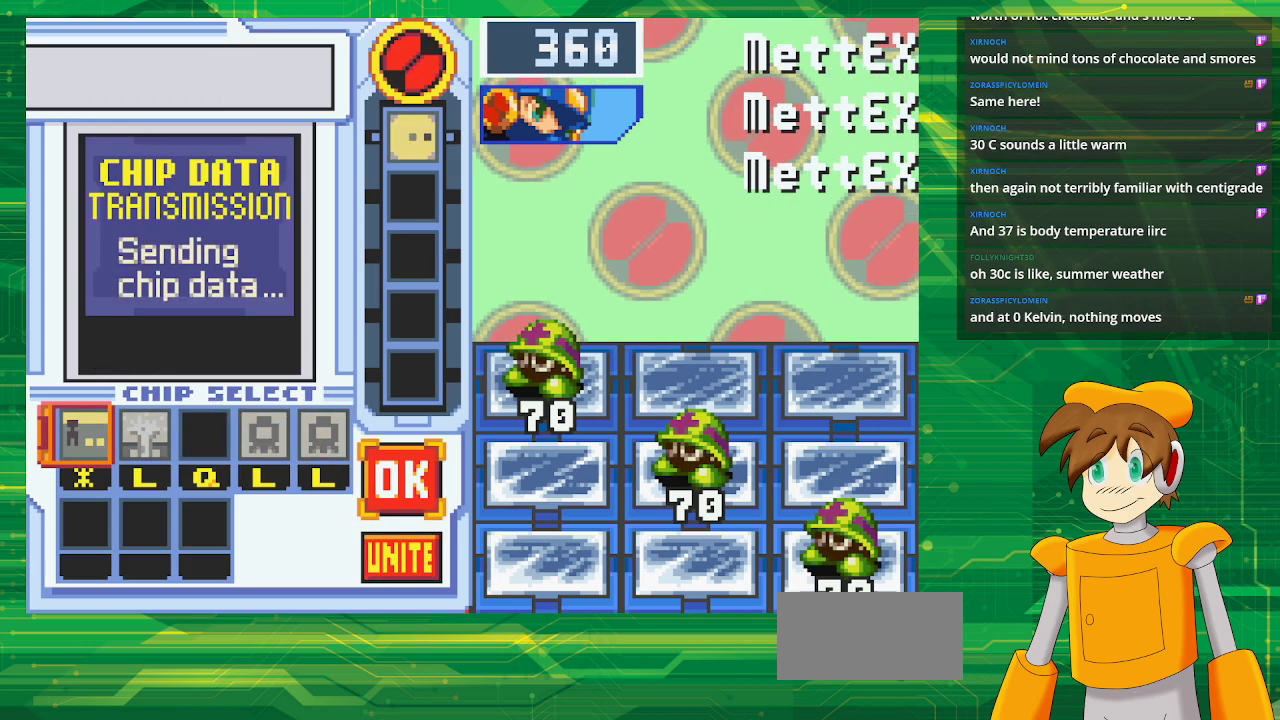
{"buttons": ["A"], "events": [[83, "DPAD_DOWN", "down"], [217, "DPAD_DOWN", "up"], [333, "A", "down"]]}
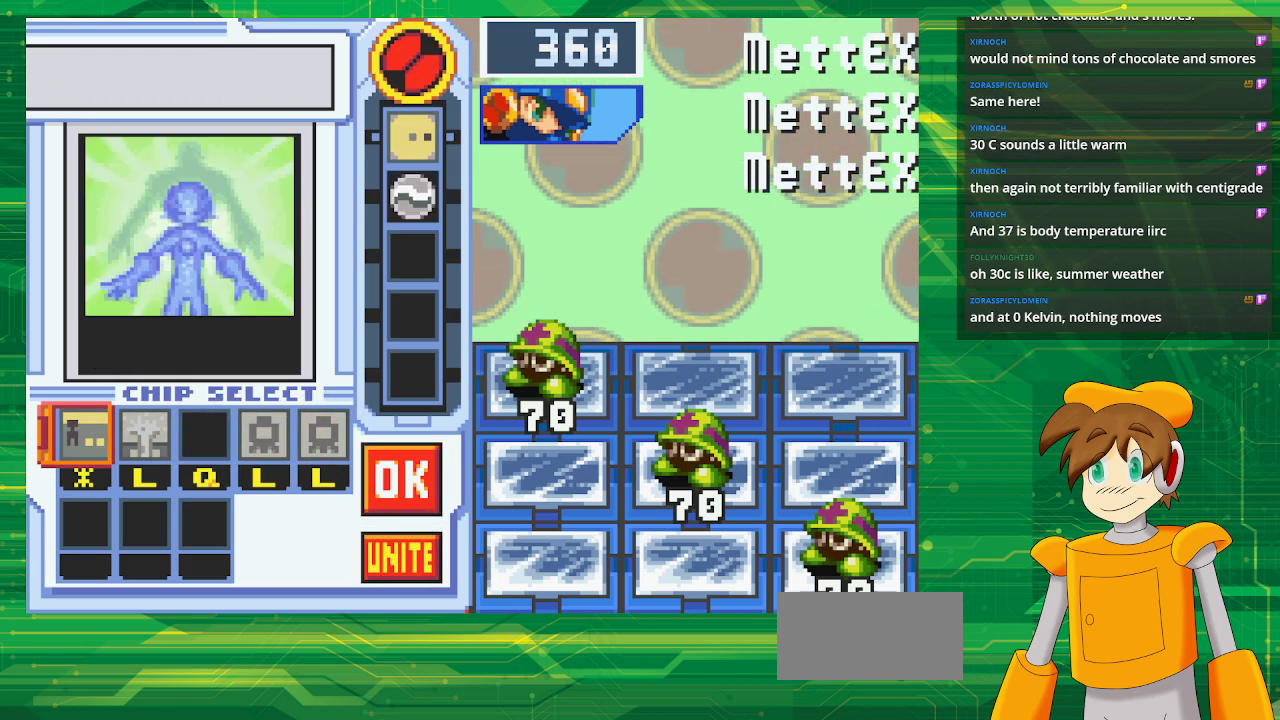
{"buttons": [], "events": [[17, "A", "up"]]}
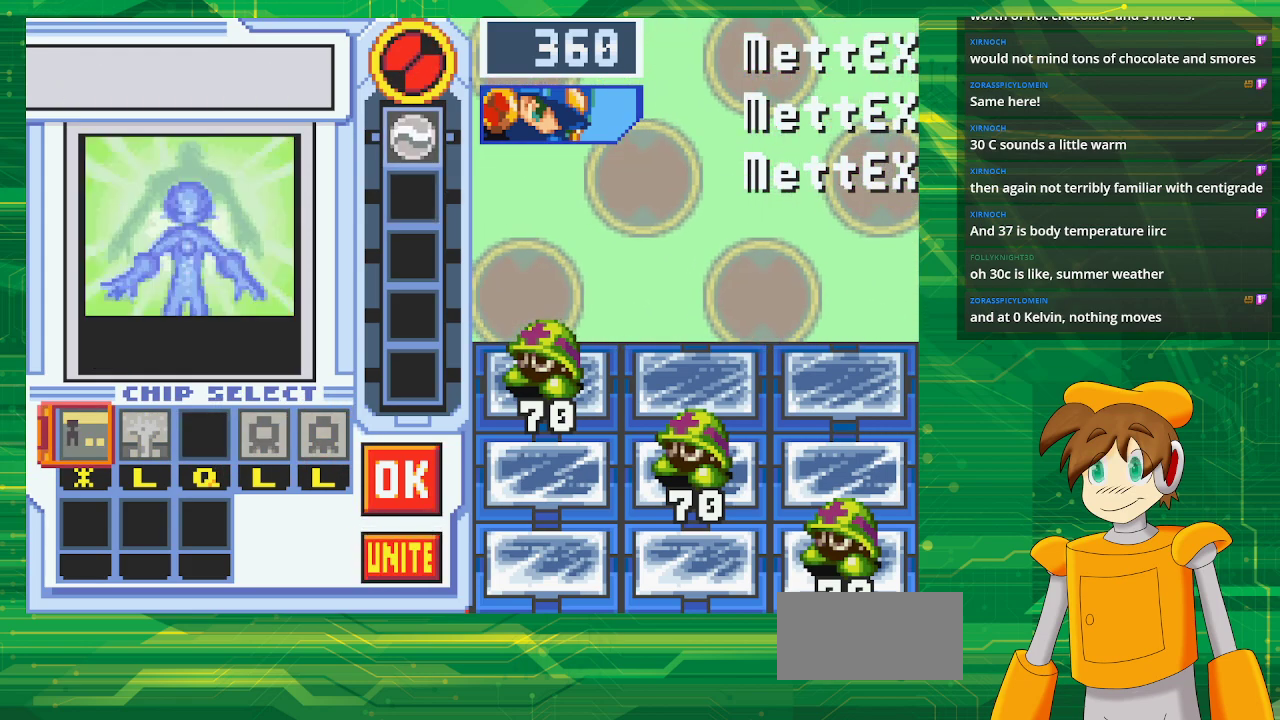
{"buttons": [], "events": []}
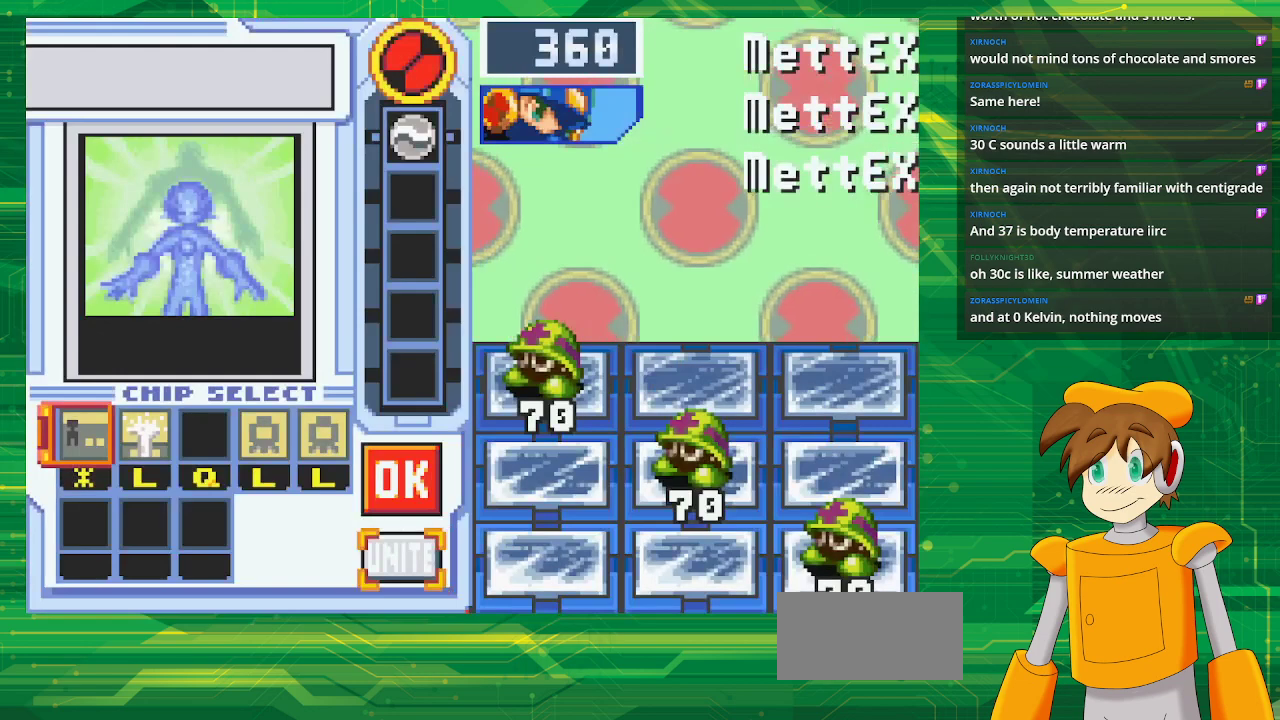
{"buttons": [], "events": [[100, "DPAD_LEFT", "down"], [233, "DPAD_LEFT", "up"]]}
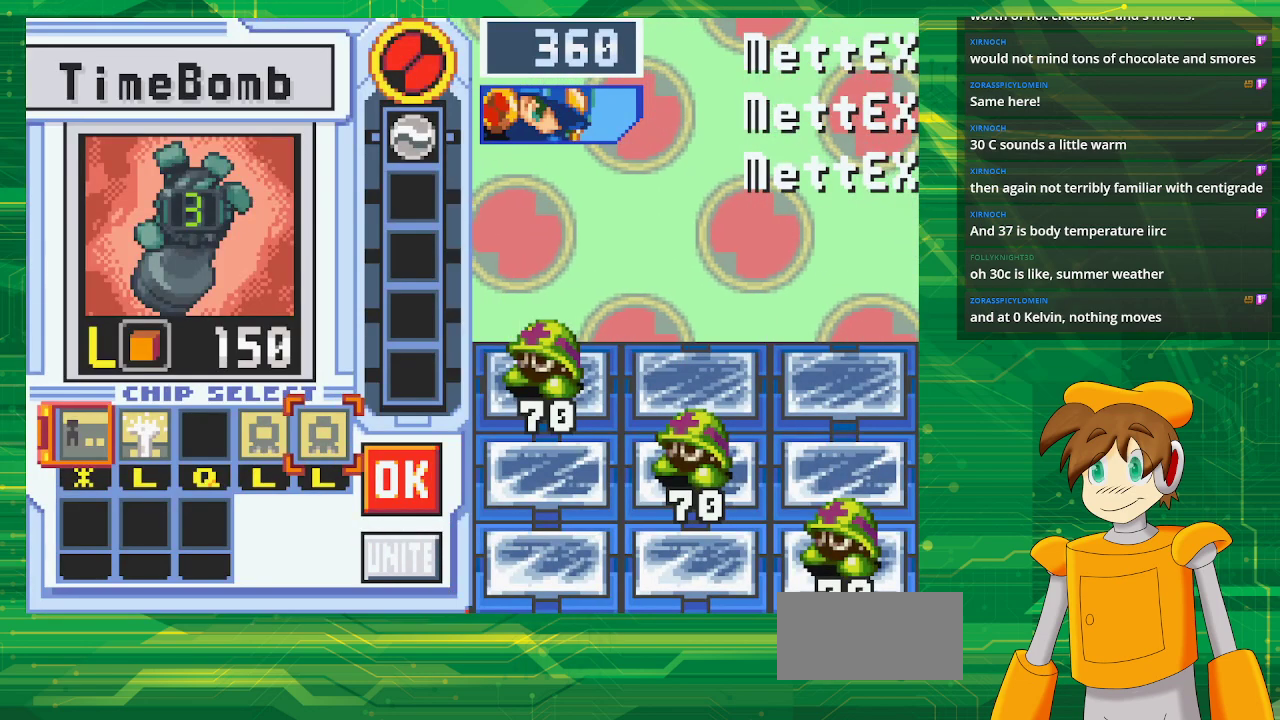
{"buttons": ["DPAD_LEFT"], "events": [[50, "A", "down"], [183, "A", "up"], [200, "DPAD_LEFT", "down"], [317, "A", "down"], [350, "DPAD_LEFT", "up"], [450, "A", "up"], [500, "DPAD_LEFT", "down"]]}
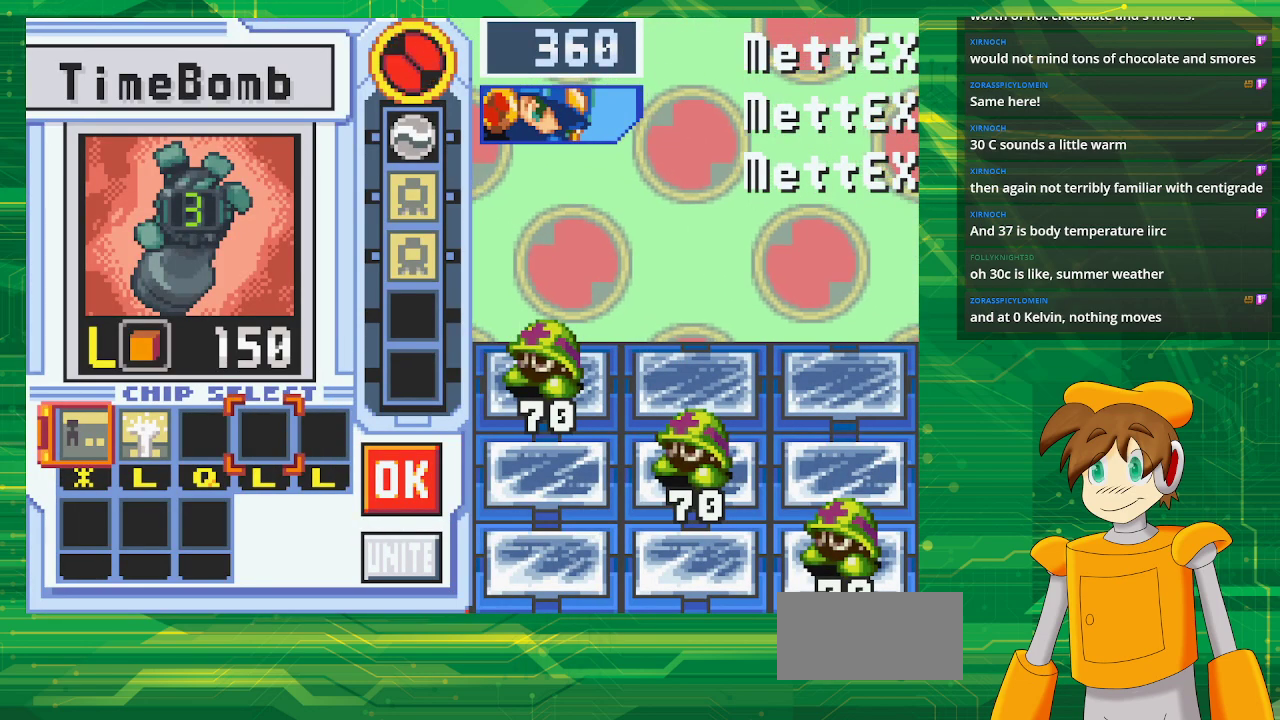
{"buttons": ["DPAD_LEFT"], "events": [[117, "DPAD_LEFT", "up"], [183, "DPAD_LEFT", "down"], [317, "DPAD_LEFT", "up"], [400, "DPAD_LEFT", "down"]]}
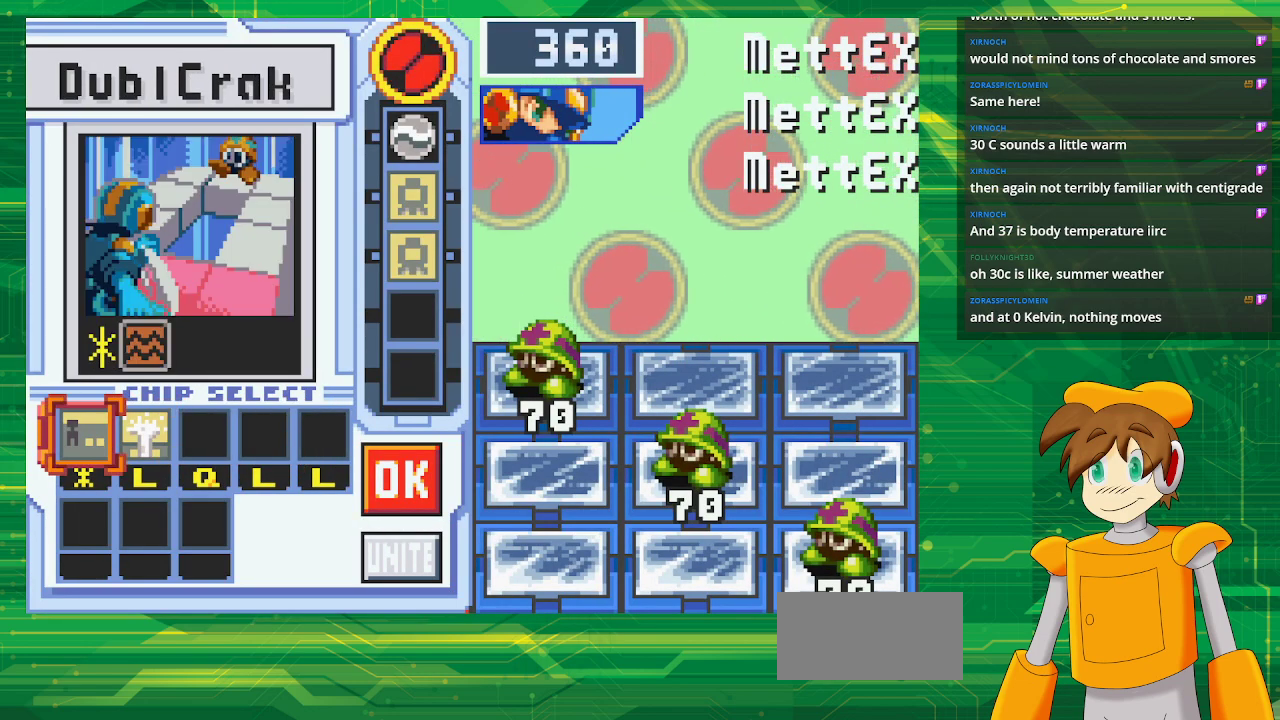
{"buttons": ["A"], "events": [[17, "DPAD_LEFT", "up"], [150, "A", "down"], [267, "DPAD_RIGHT", "down"], [283, "A", "up"], [367, "DPAD_RIGHT", "up"], [400, "A", "down"]]}
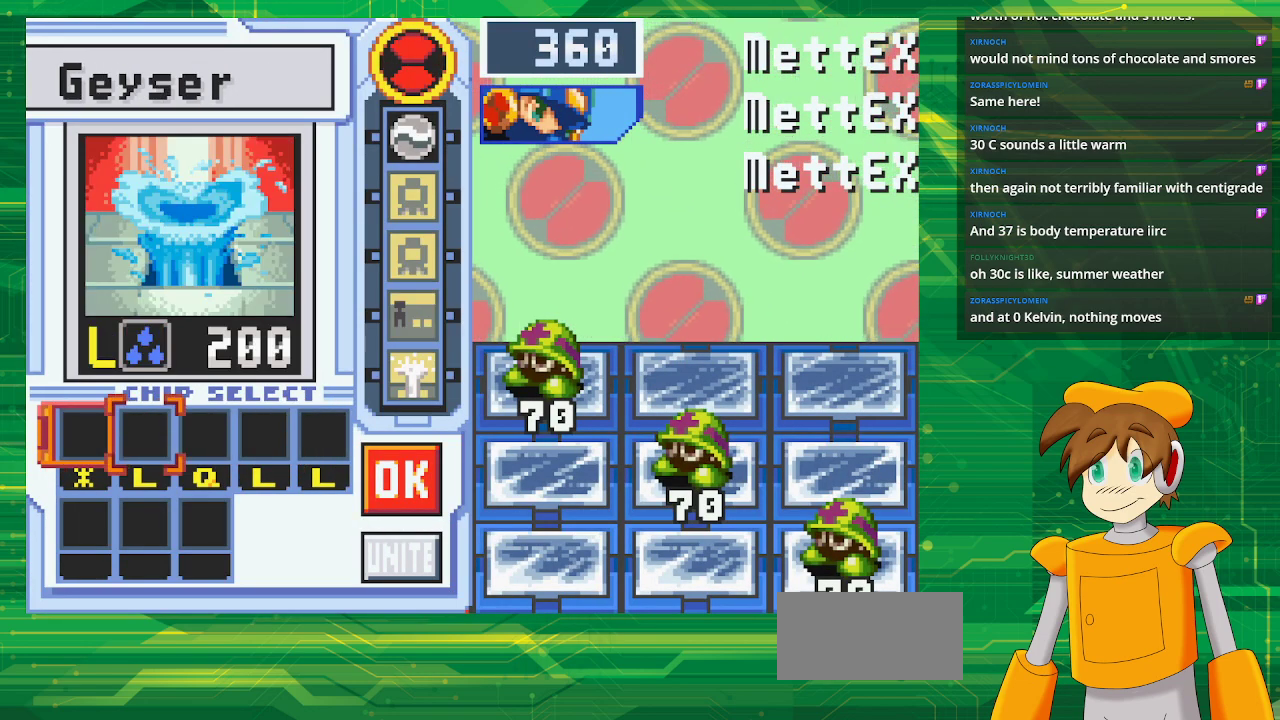
{"buttons": ["DPAD_RIGHT"], "events": [[33, "A", "up"], [50, "DPAD_RIGHT", "down"], [117, "DPAD_RIGHT", "up"], [233, "DPAD_RIGHT", "down"], [333, "DPAD_RIGHT", "up"], [417, "DPAD_RIGHT", "down"]]}
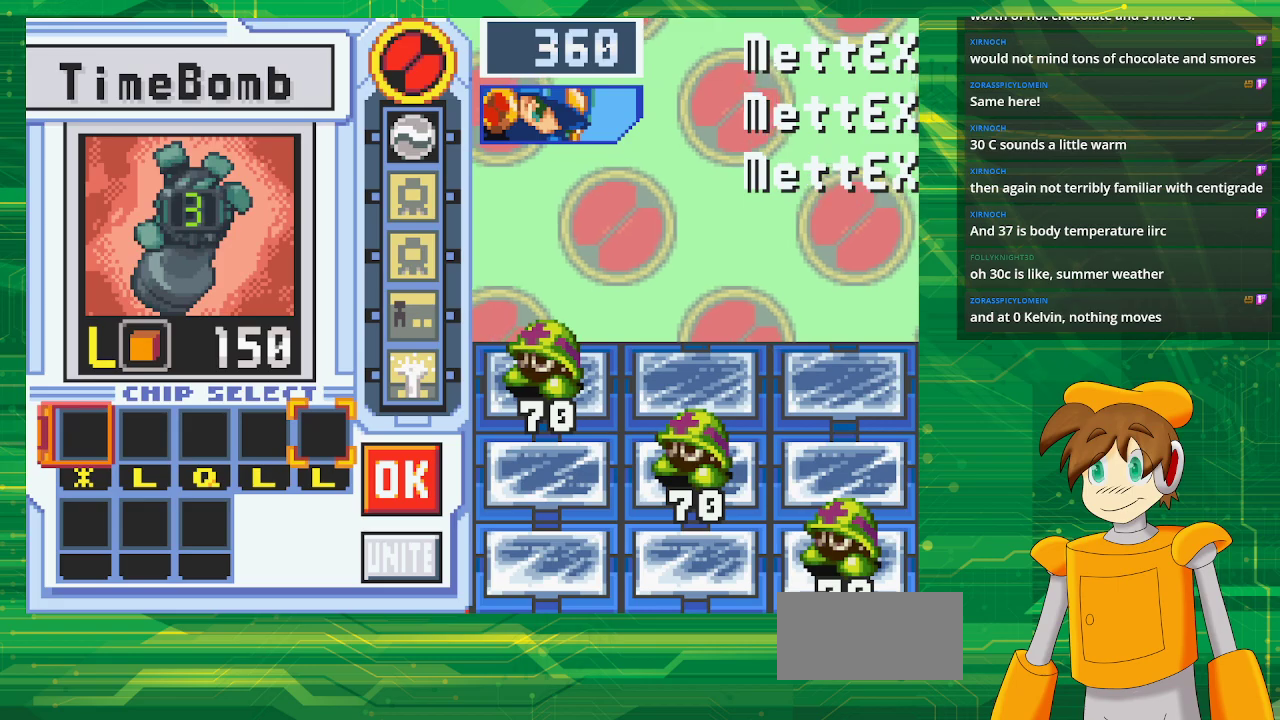
{"buttons": ["A"], "events": [[83, "DPAD_RIGHT", "up"], [300, "DPAD_RIGHT", "down"], [450, "DPAD_RIGHT", "up"], [500, "A", "down"]]}
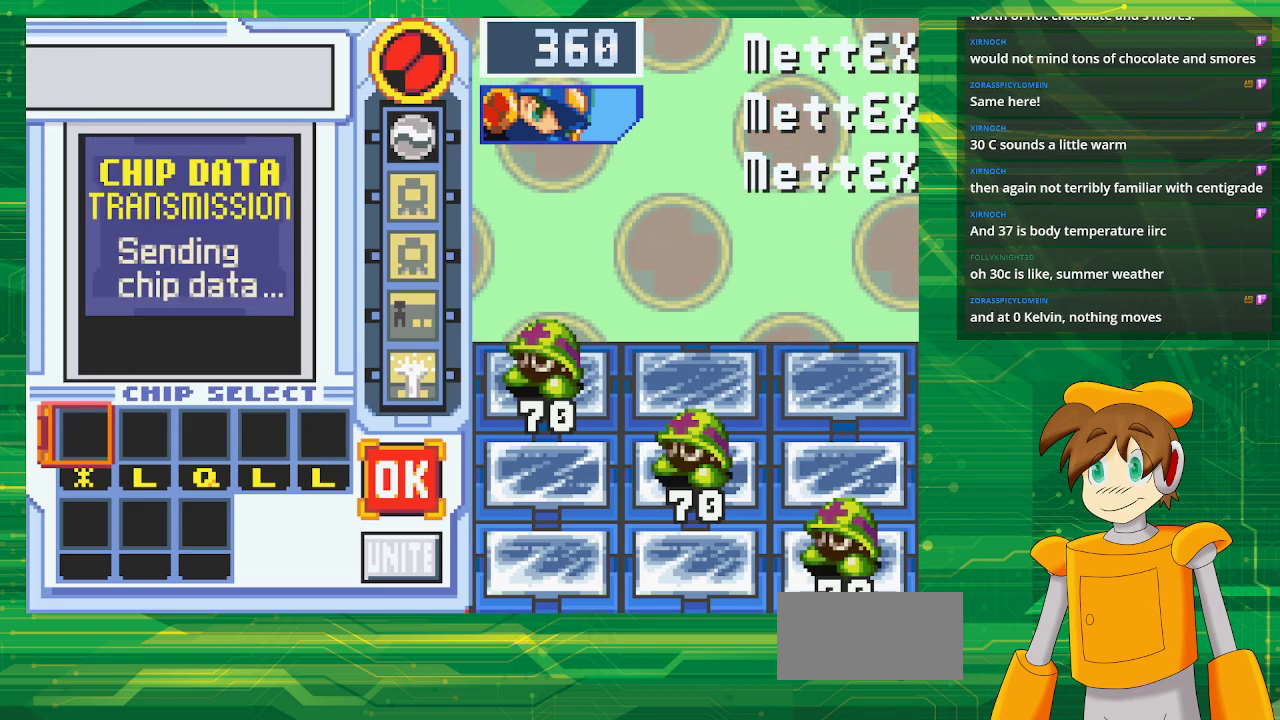
{"buttons": [], "events": [[200, "A", "up"]]}
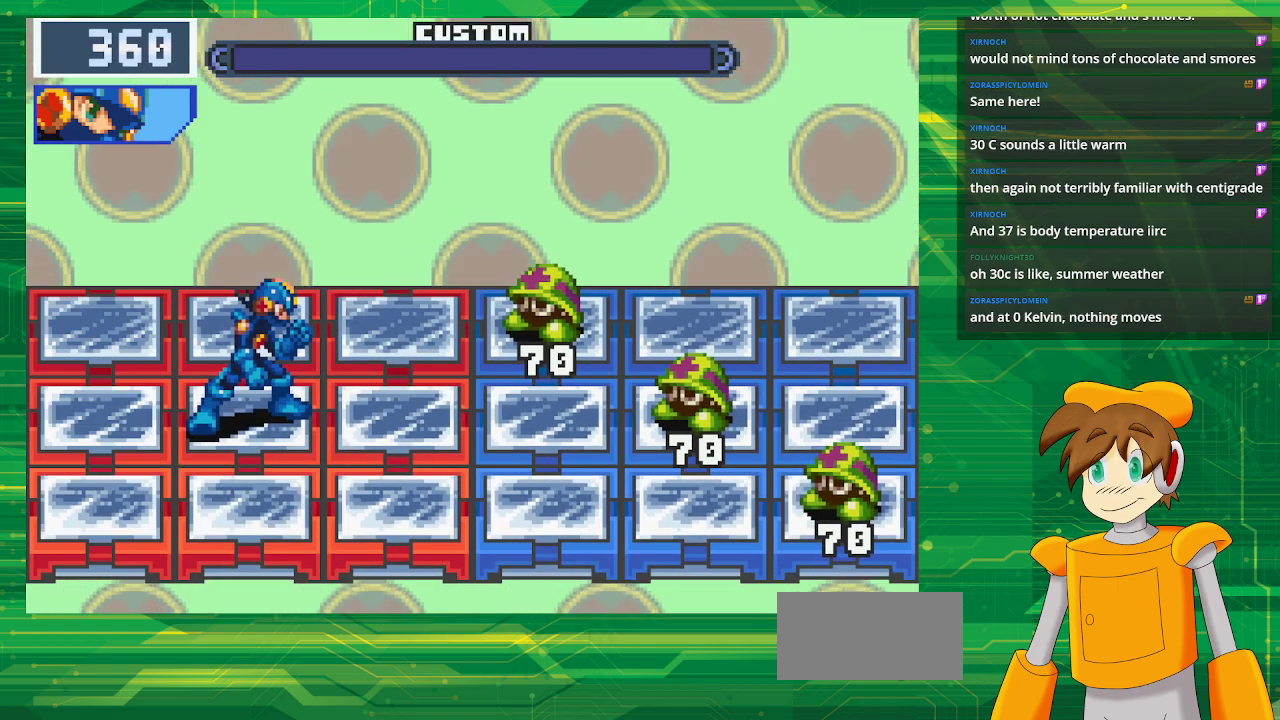
{"buttons": [], "events": []}
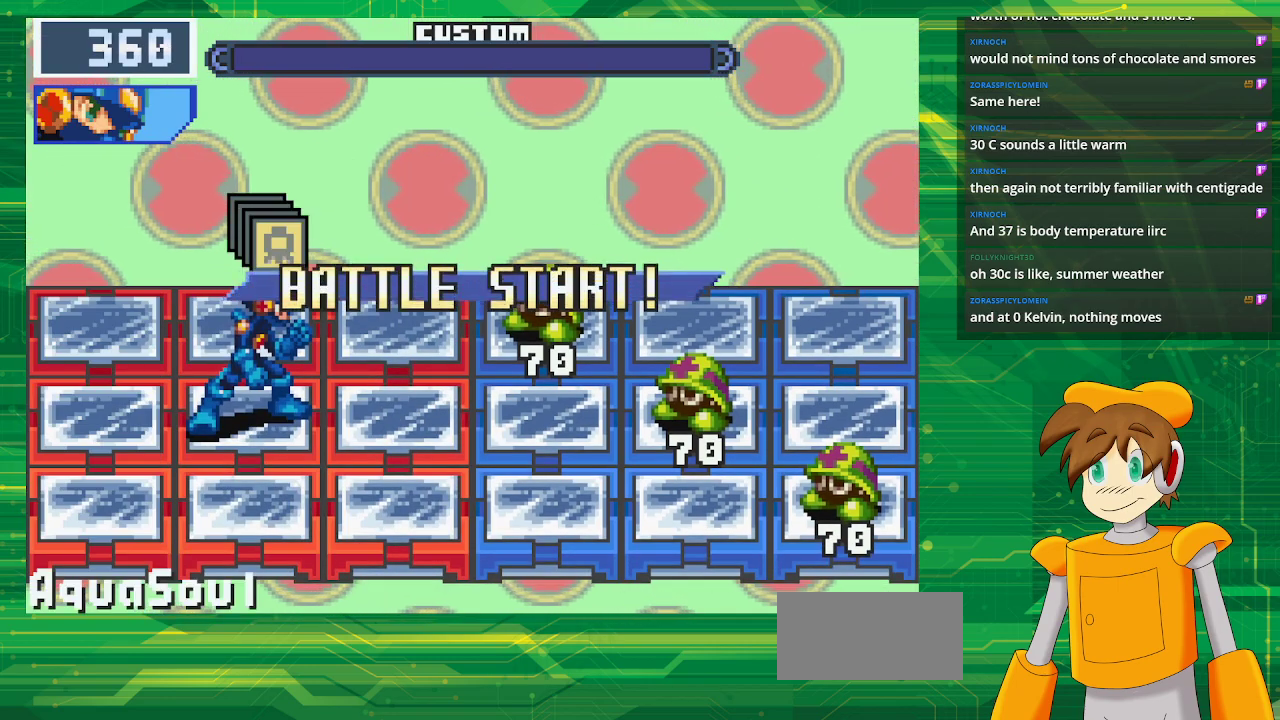
{"buttons": [], "events": []}
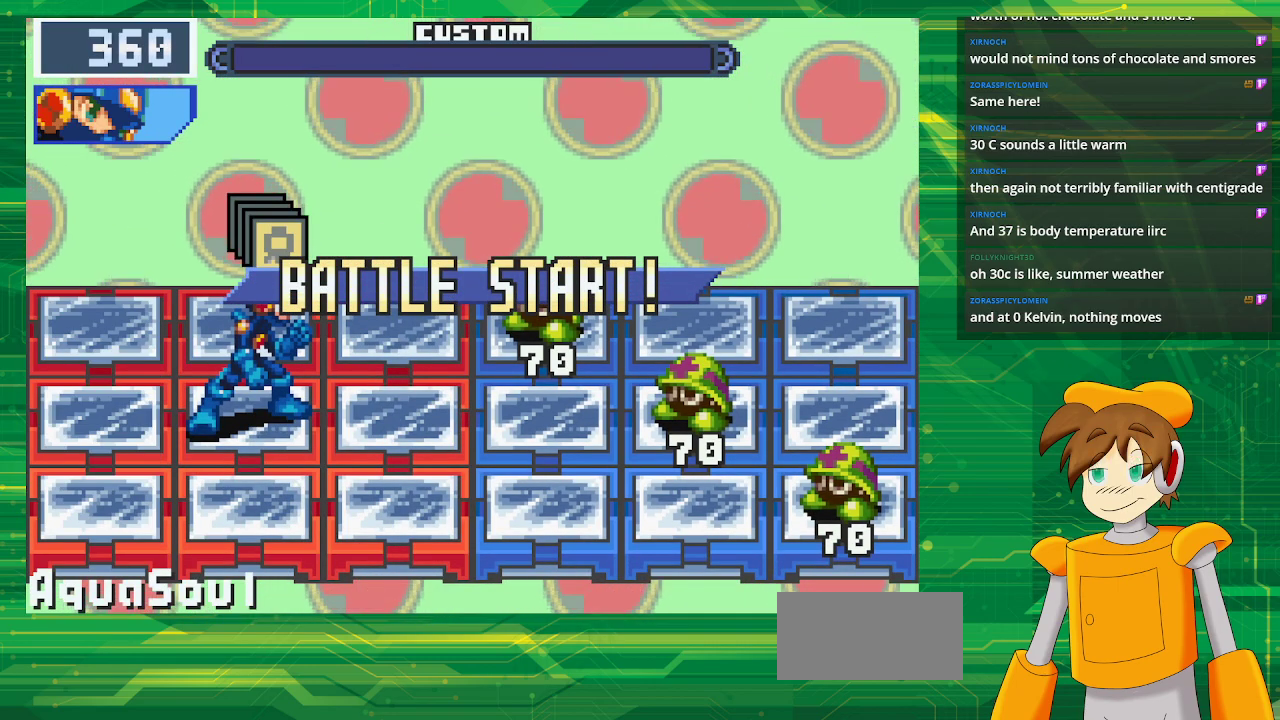
{"buttons": [], "events": []}